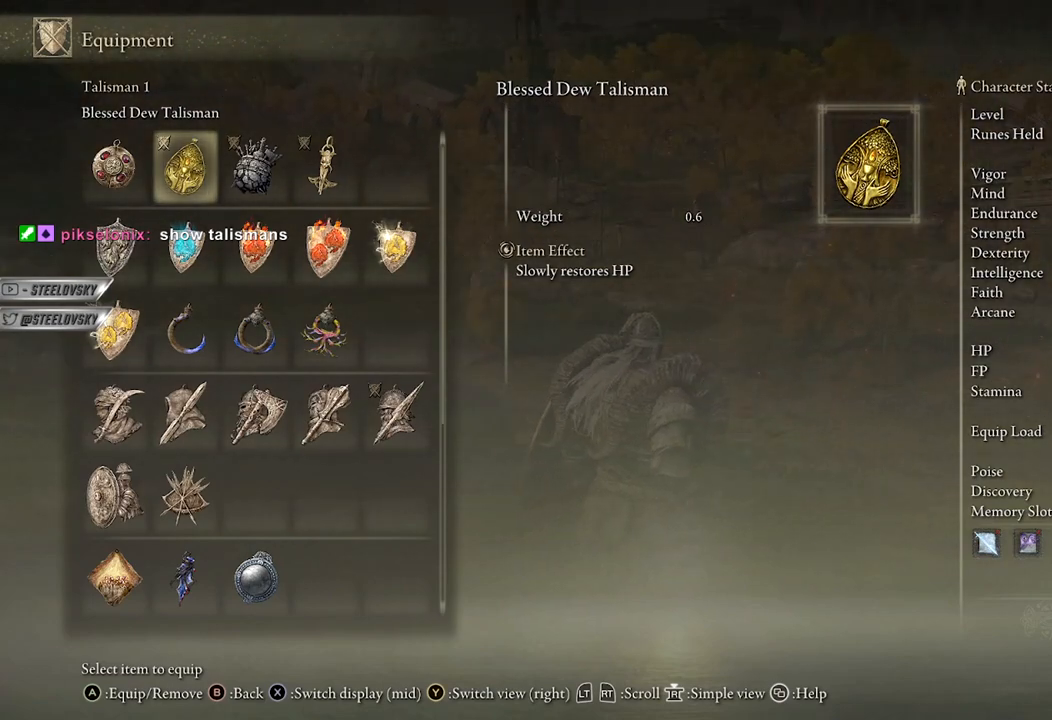
Gameplay with a controller (Xbox layout); each line is a JSON object with the inputs held at the frame after it. "events" lists button and stick changes between this image and that frame as [ms after this image, input, new state], when the widget could be followed in between.
{"buttons": [], "left_stick": "center", "right_stick": "center", "events": [[67, "right_stick", "right"], [350, "right_stick", "center"]]}
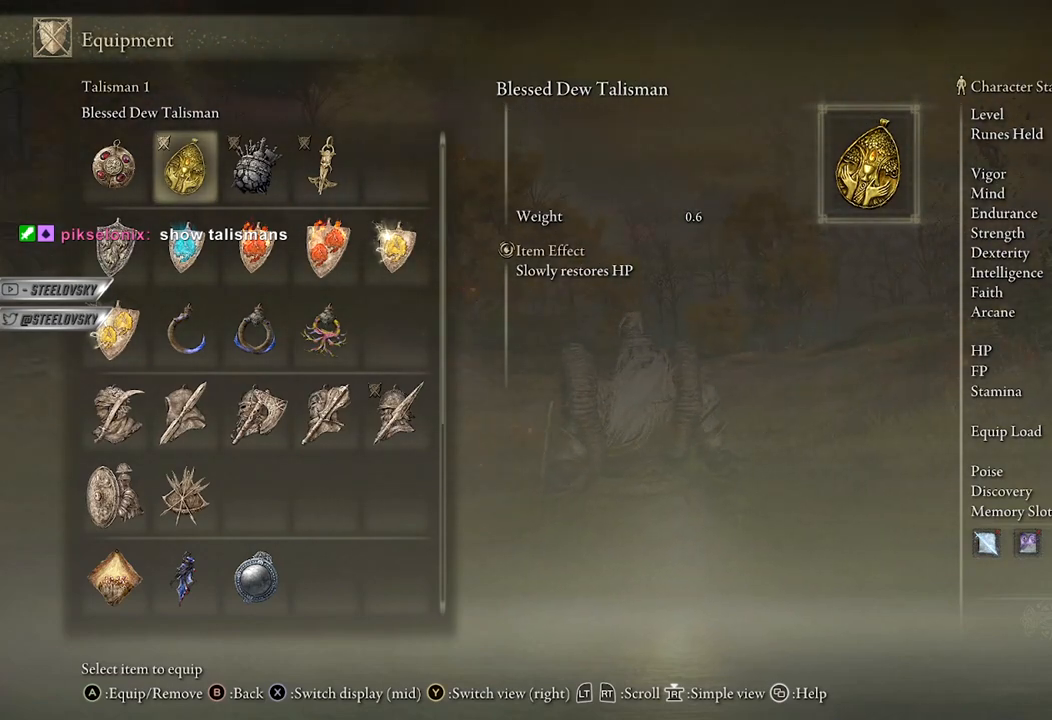
{"buttons": [], "left_stick": "center", "right_stick": "center", "events": [[133, "right_stick", "left"], [467, "right_stick", "center"]]}
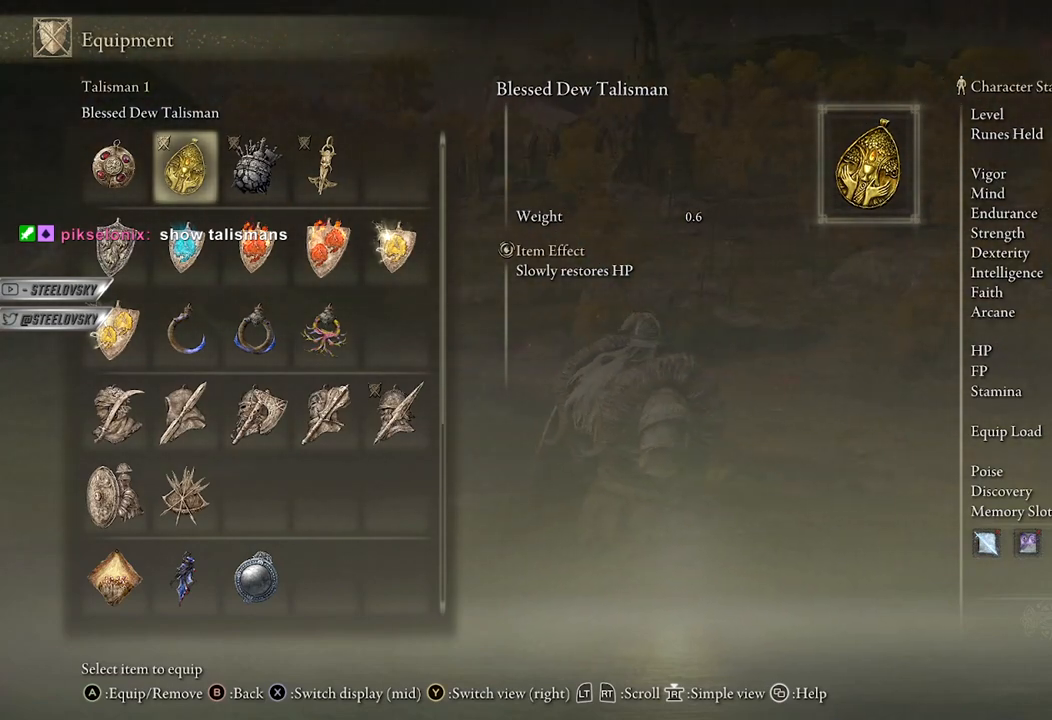
{"buttons": [], "left_stick": "center", "right_stick": "right", "events": [[383, "right_stick", "right"]]}
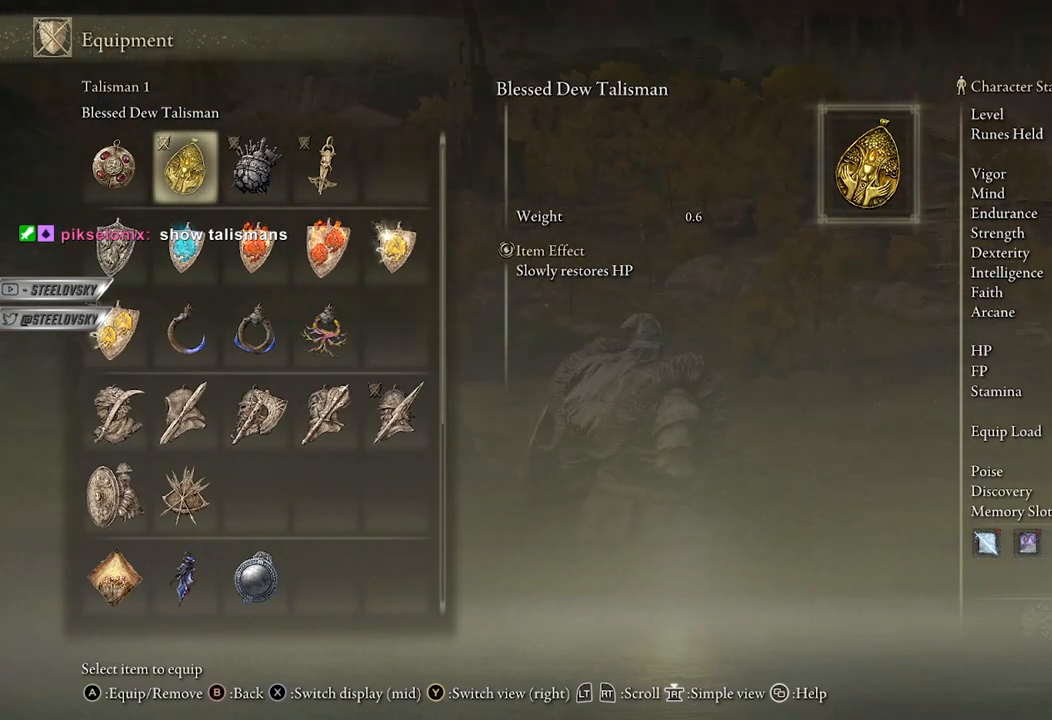
{"buttons": [], "left_stick": "center", "right_stick": "center", "events": [[67, "right_stick", "center"]]}
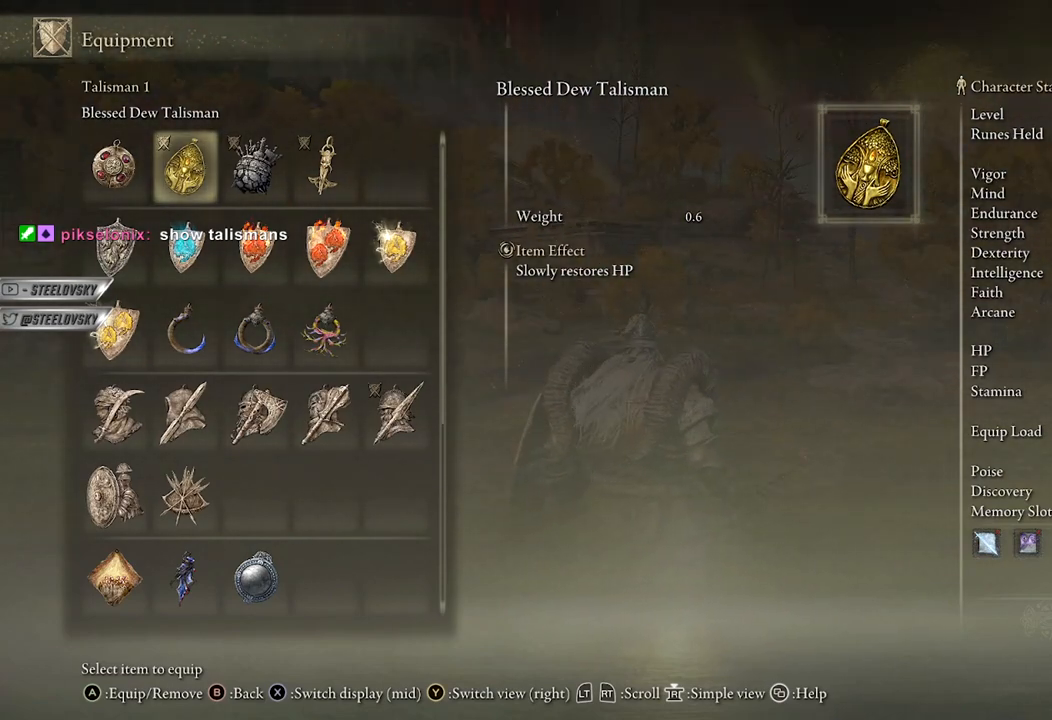
{"buttons": [], "left_stick": "center", "right_stick": "center", "events": []}
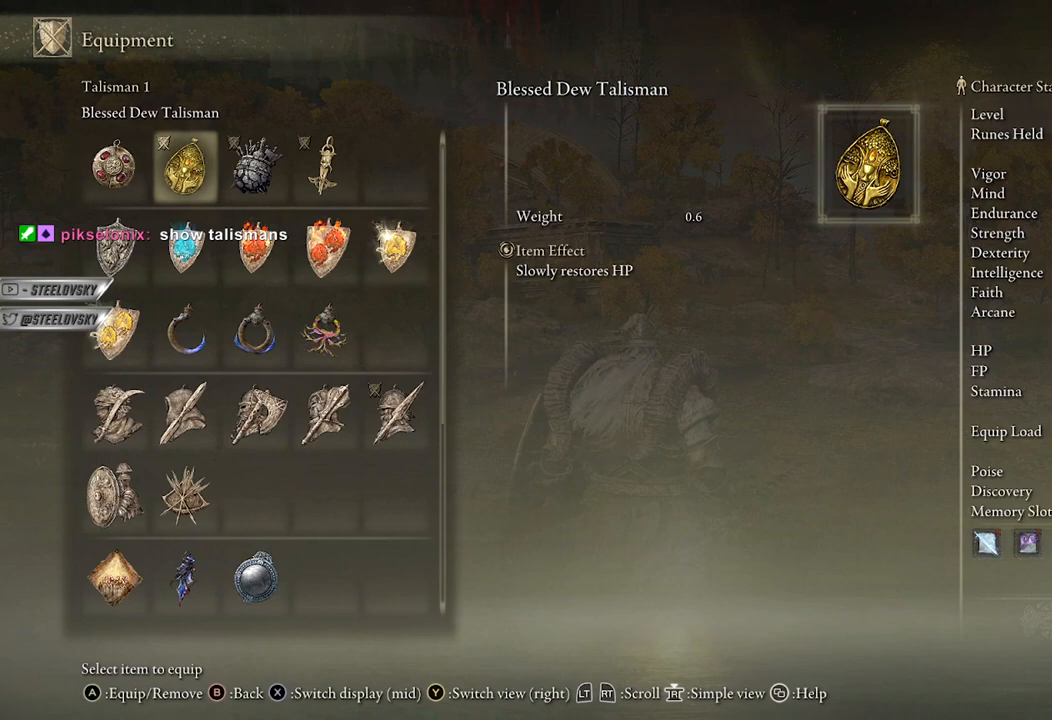
{"buttons": [], "left_stick": "center", "right_stick": "left", "events": [[400, "right_stick", "left"]]}
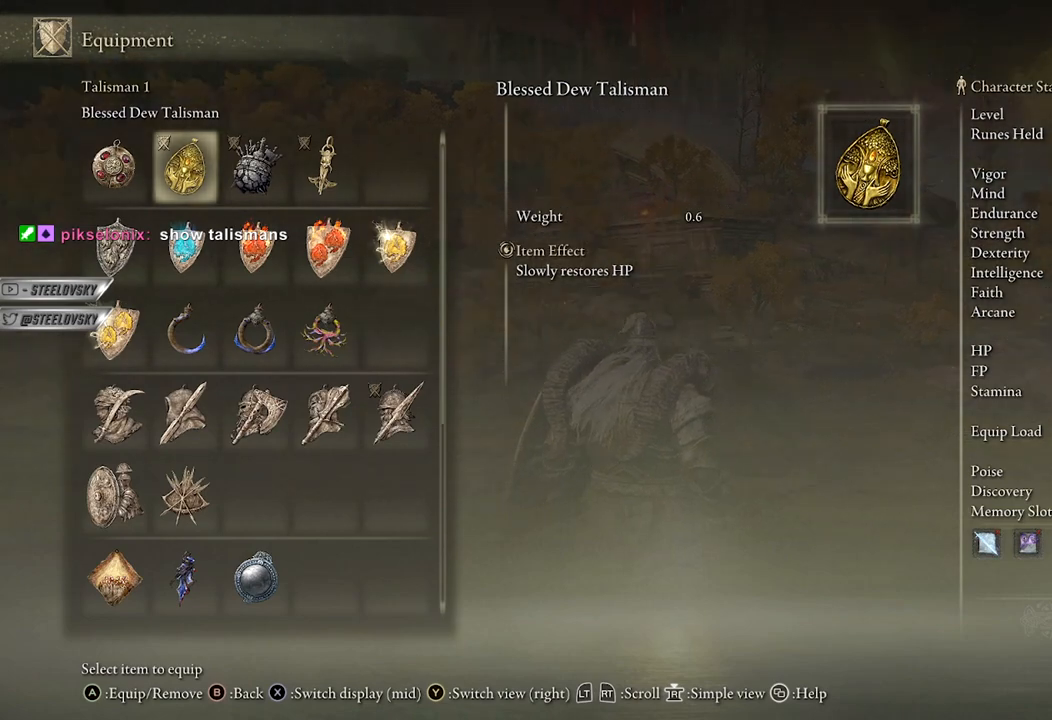
{"buttons": [], "left_stick": "center", "right_stick": "center", "events": [[33, "right_stick", "center"]]}
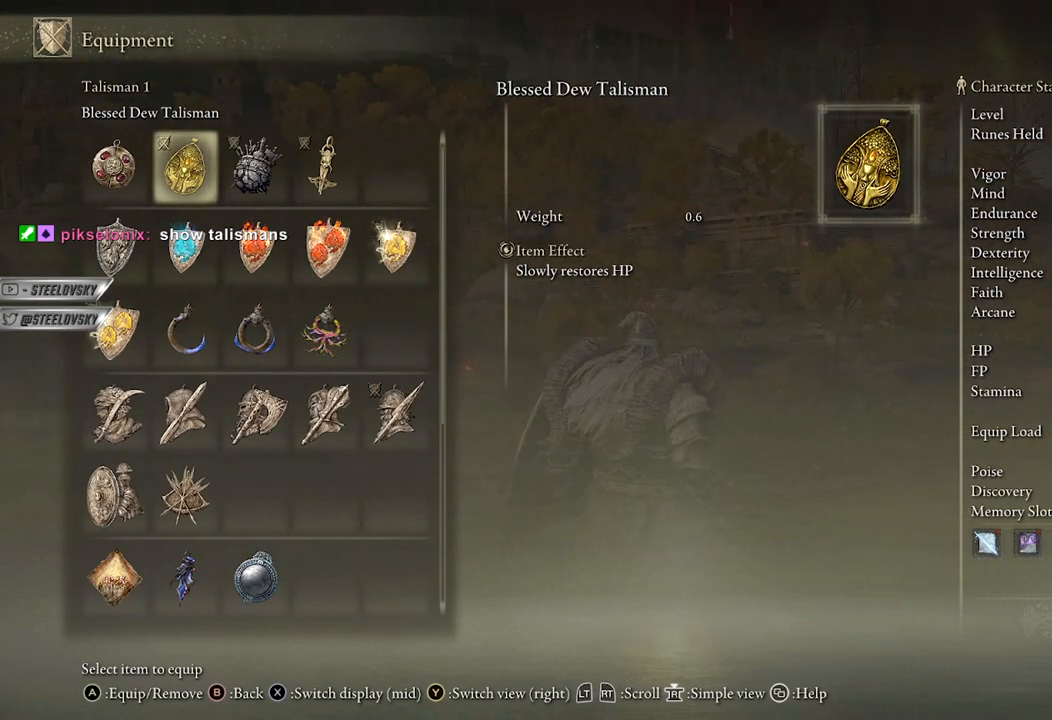
{"buttons": [], "left_stick": "center", "right_stick": "center", "events": []}
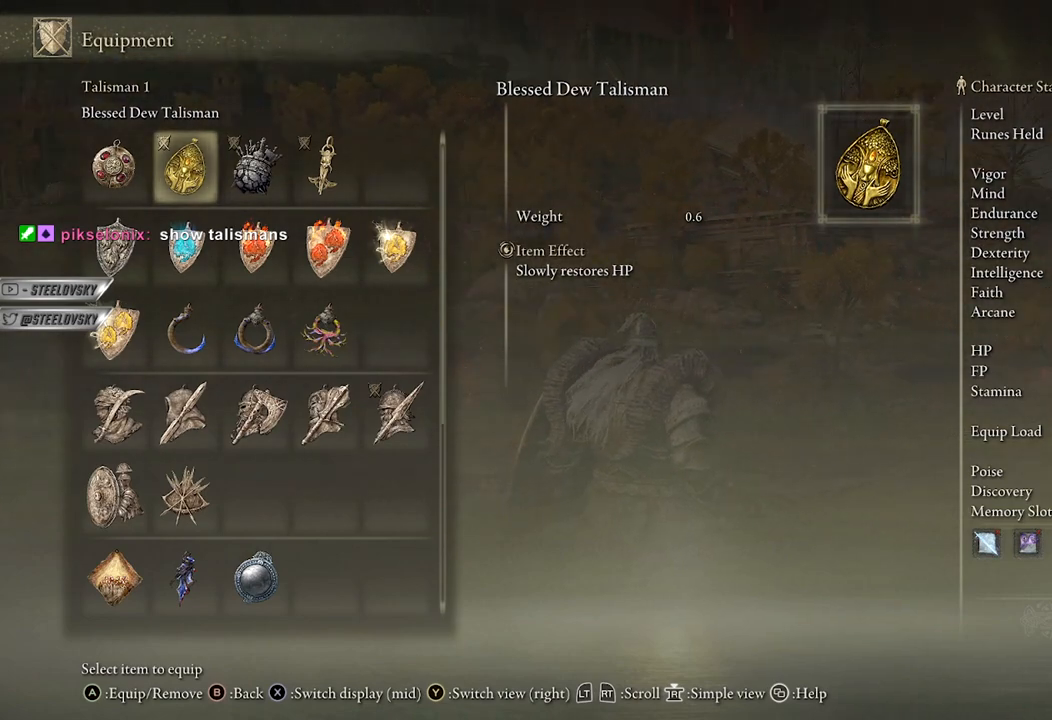
{"buttons": [], "left_stick": "center", "right_stick": "center", "events": []}
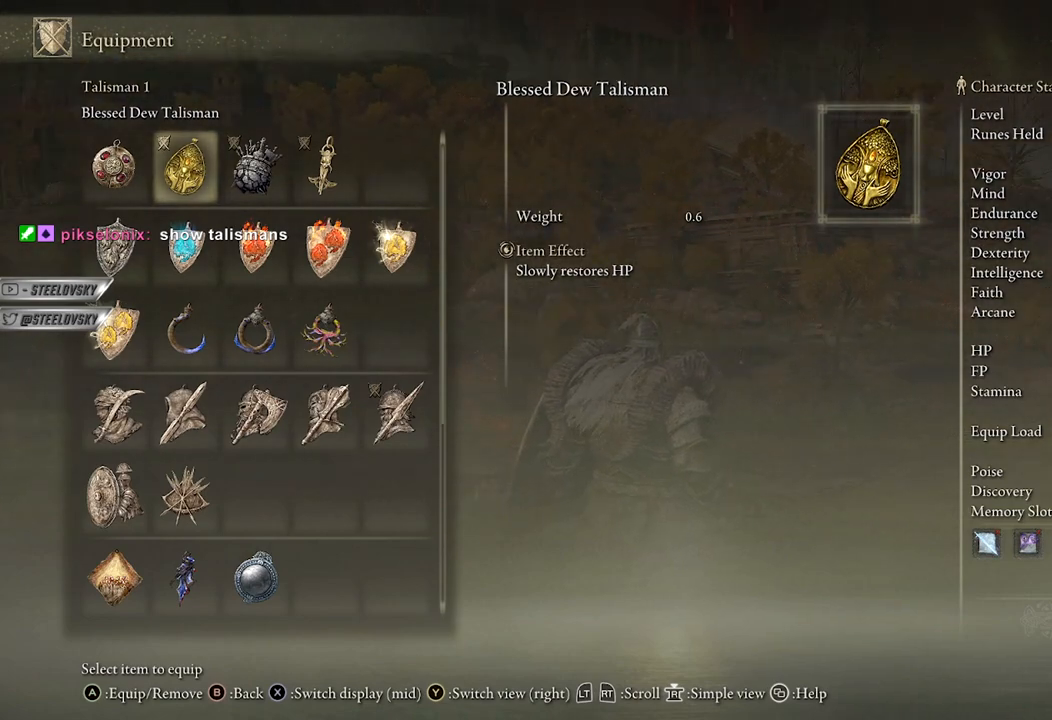
{"buttons": [], "left_stick": "center", "right_stick": "center", "events": []}
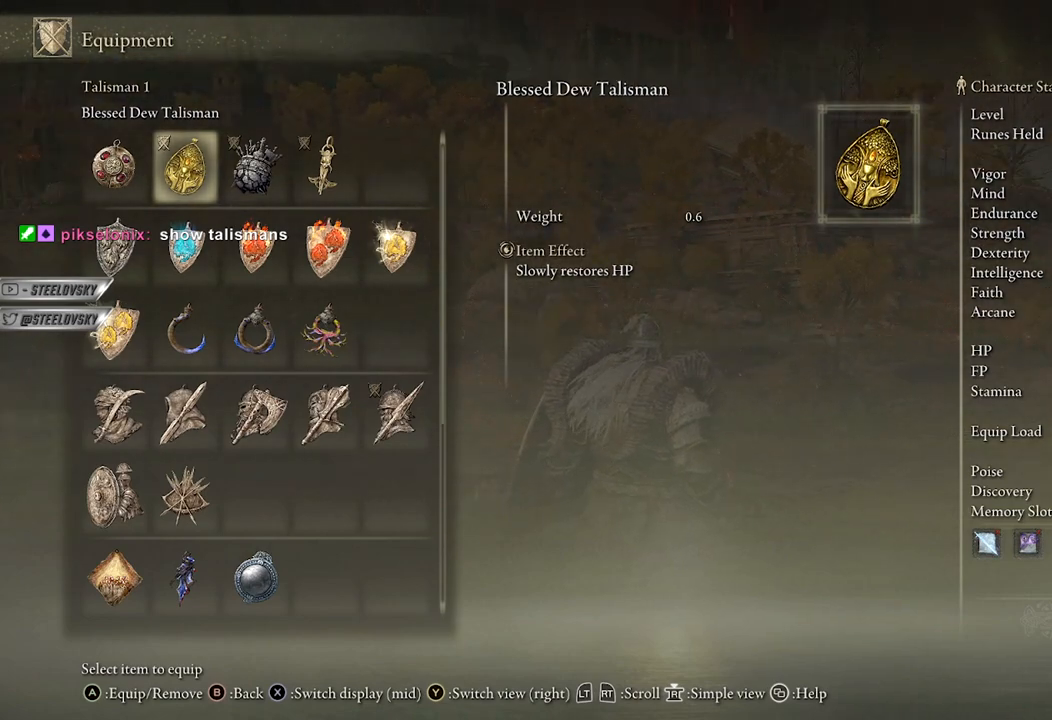
{"buttons": [], "left_stick": "center", "right_stick": "center", "events": []}
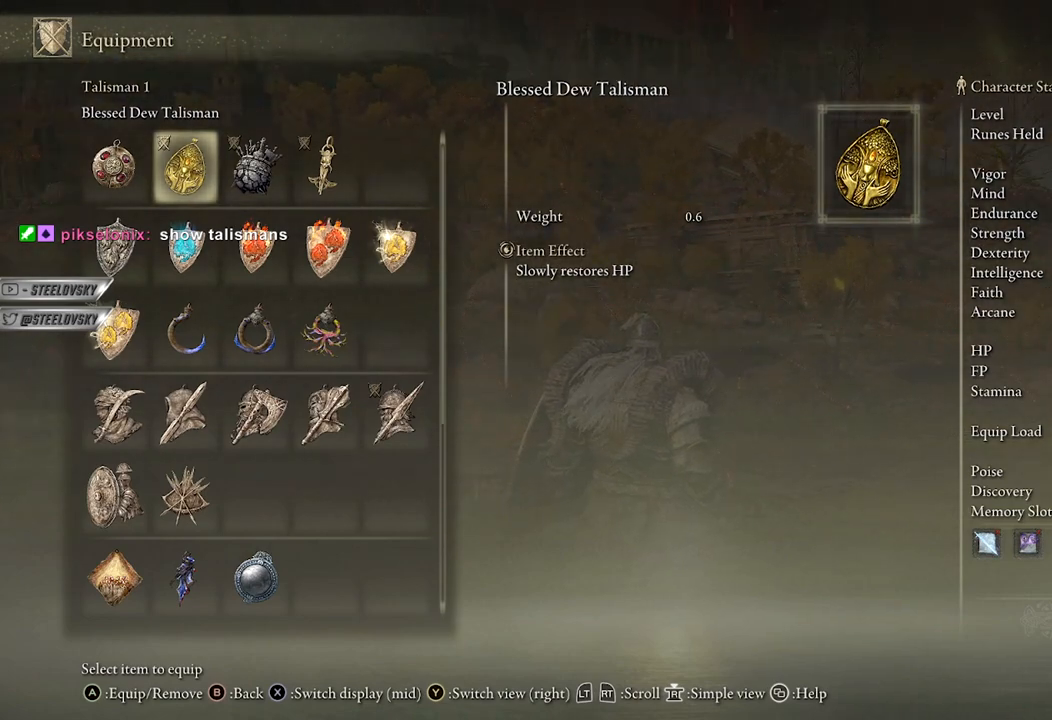
{"buttons": [], "left_stick": "center", "right_stick": "center", "events": []}
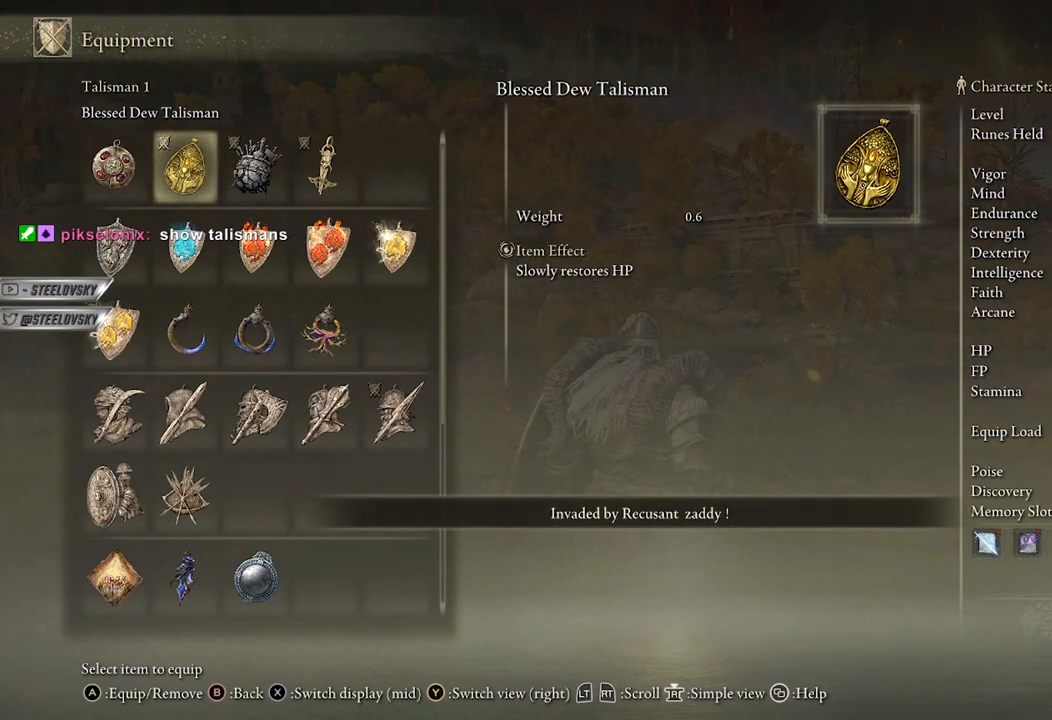
{"buttons": [], "left_stick": "center", "right_stick": "center", "events": []}
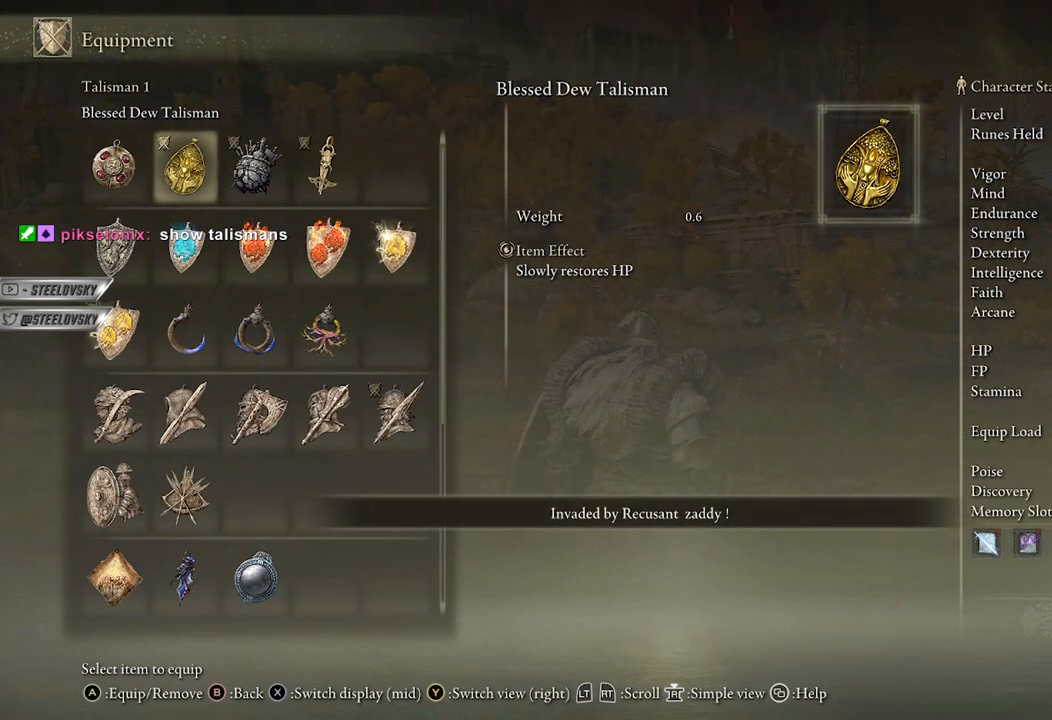
{"buttons": [], "left_stick": "center", "right_stick": "center", "events": []}
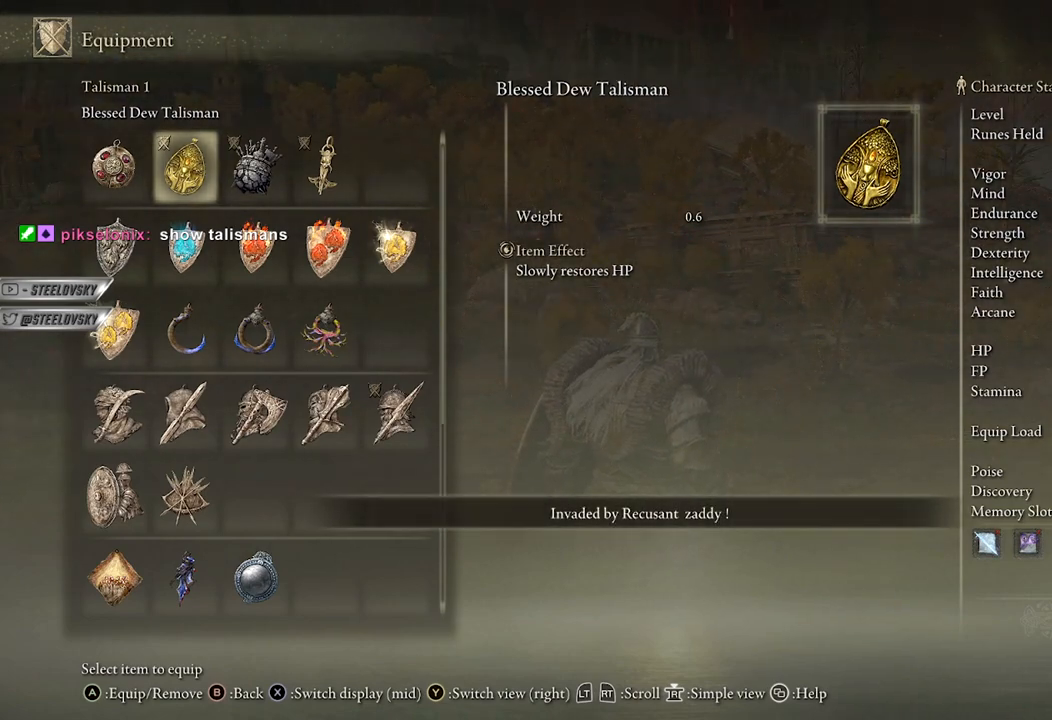
{"buttons": [], "left_stick": "center", "right_stick": "center", "events": []}
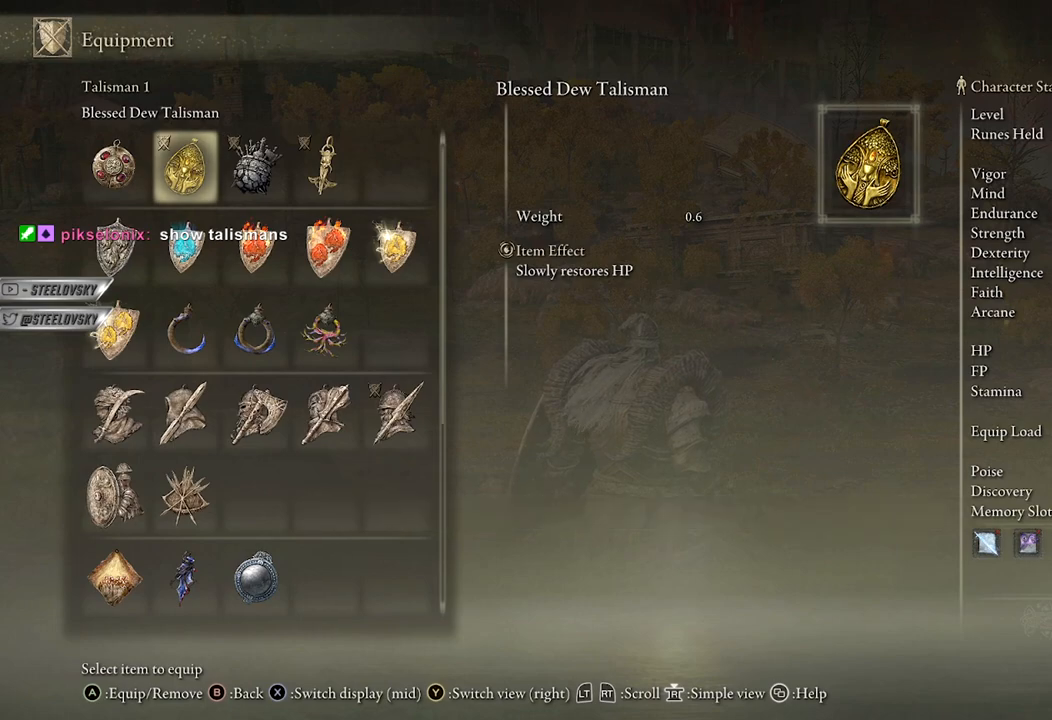
{"buttons": [], "left_stick": "center", "right_stick": "center", "events": []}
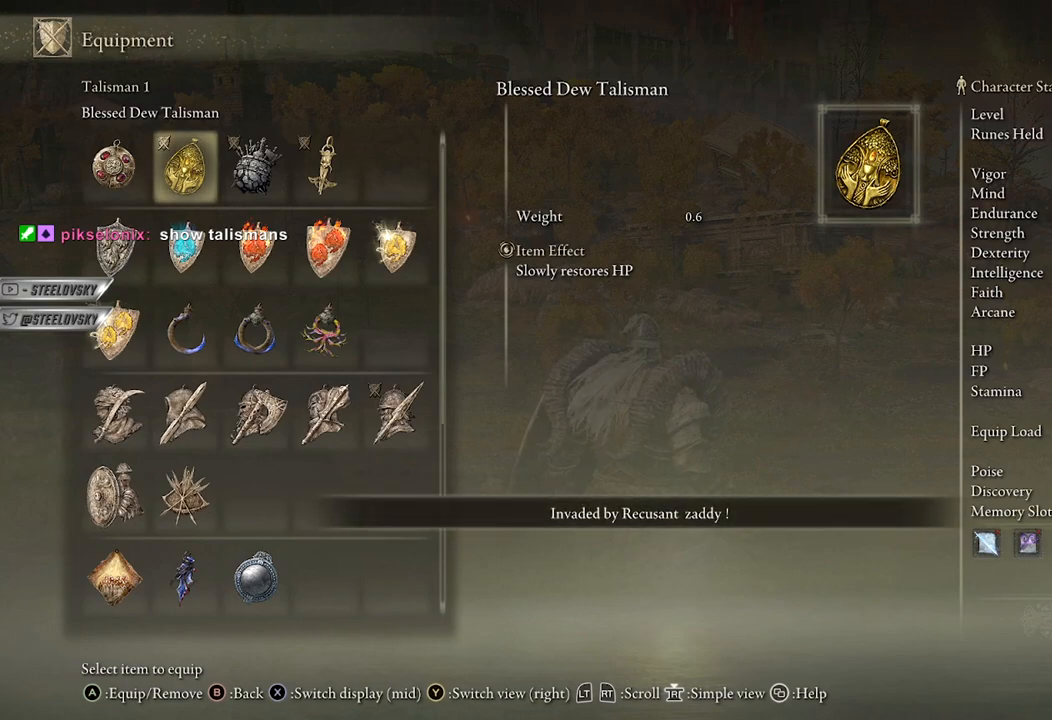
{"buttons": ["R1"], "left_stick": "center", "right_stick": "center", "events": [[217, "L1", "down"], [267, "L1", "up"], [433, "R1", "down"]]}
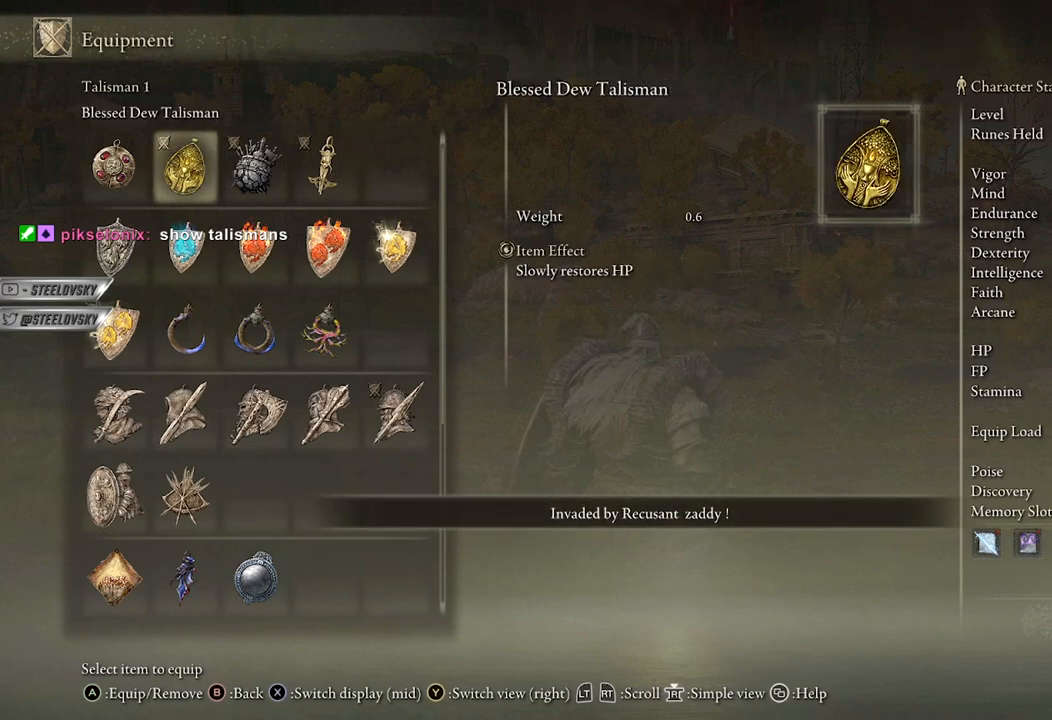
{"buttons": ["DPAD_LEFT"], "left_stick": "center", "right_stick": "center", "events": [[33, "R1", "up"], [433, "DPAD_LEFT", "down"]]}
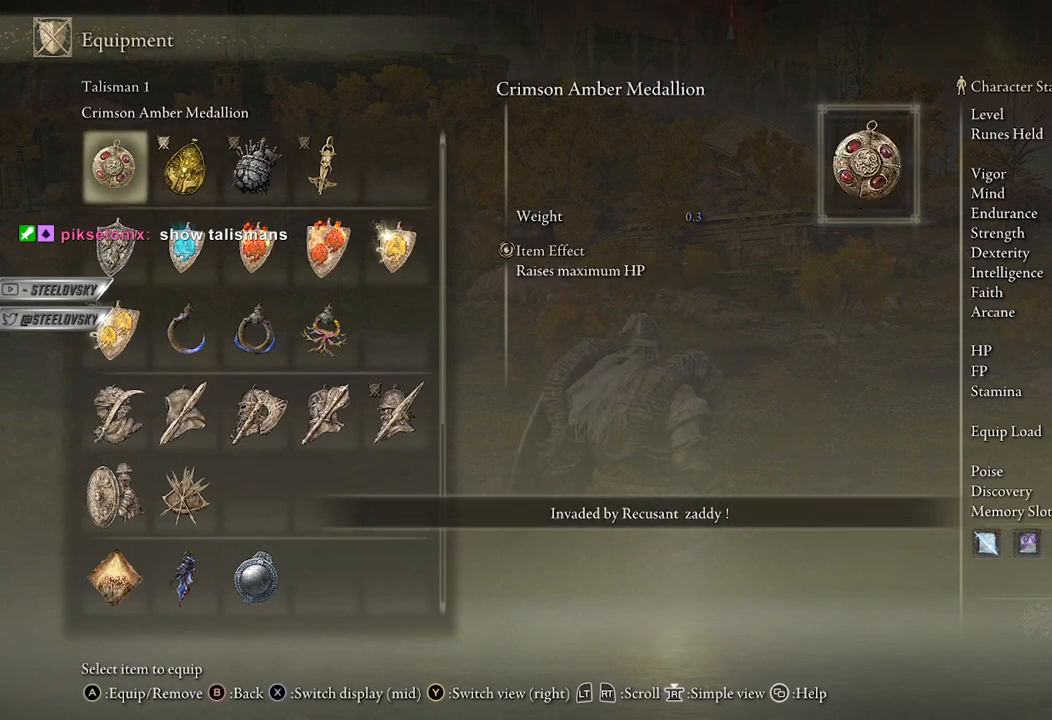
{"buttons": [], "left_stick": "center", "right_stick": "center", "events": [[83, "DPAD_LEFT", "up"]]}
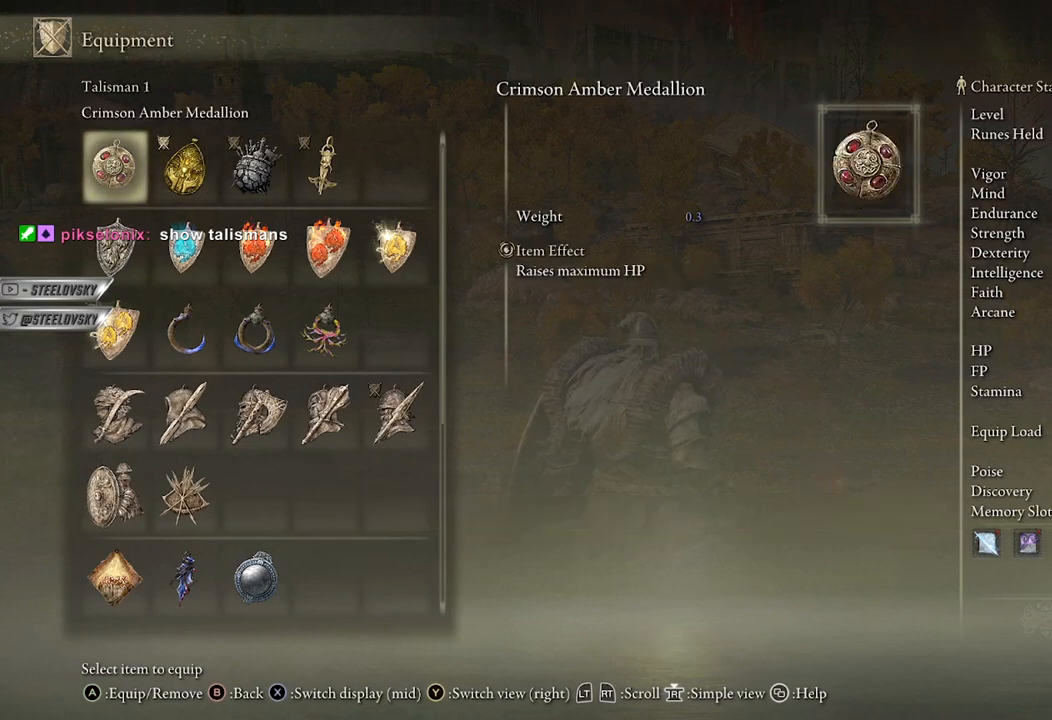
{"buttons": [], "left_stick": "center", "right_stick": "center", "events": []}
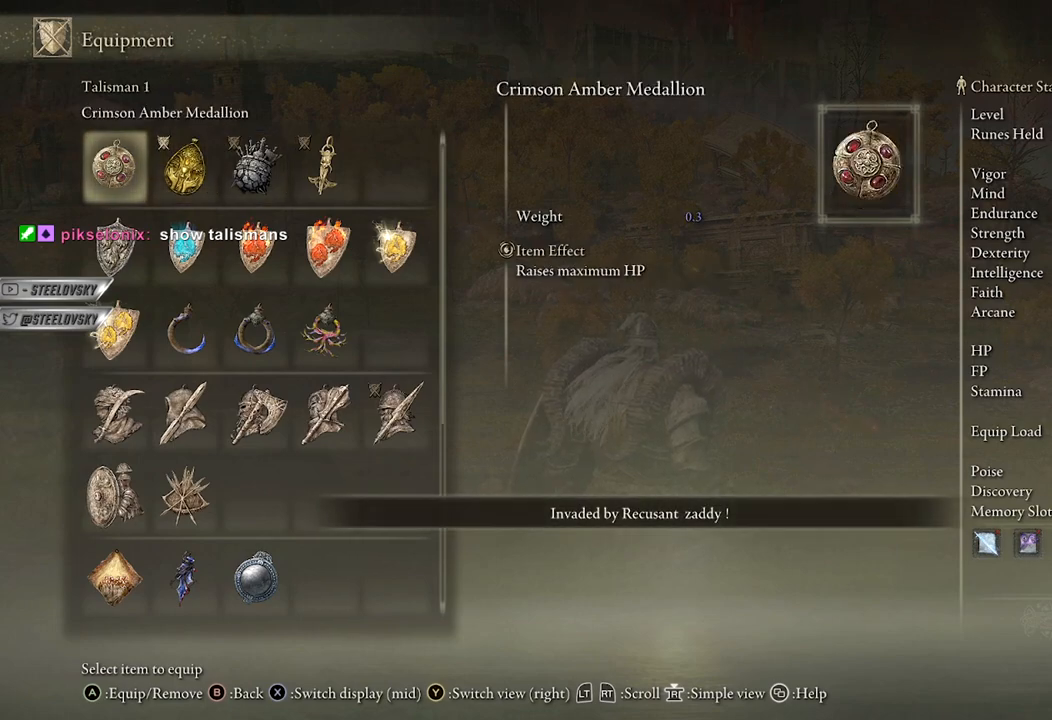
{"buttons": [], "left_stick": "center", "right_stick": "center", "events": []}
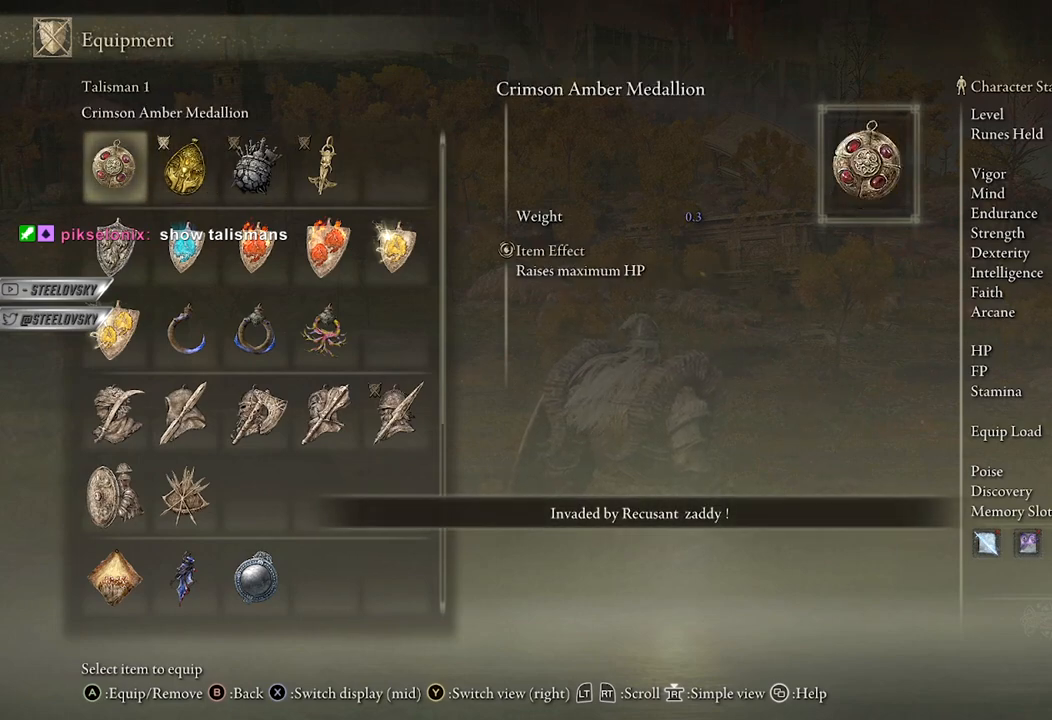
{"buttons": [], "left_stick": "center", "right_stick": "center", "events": []}
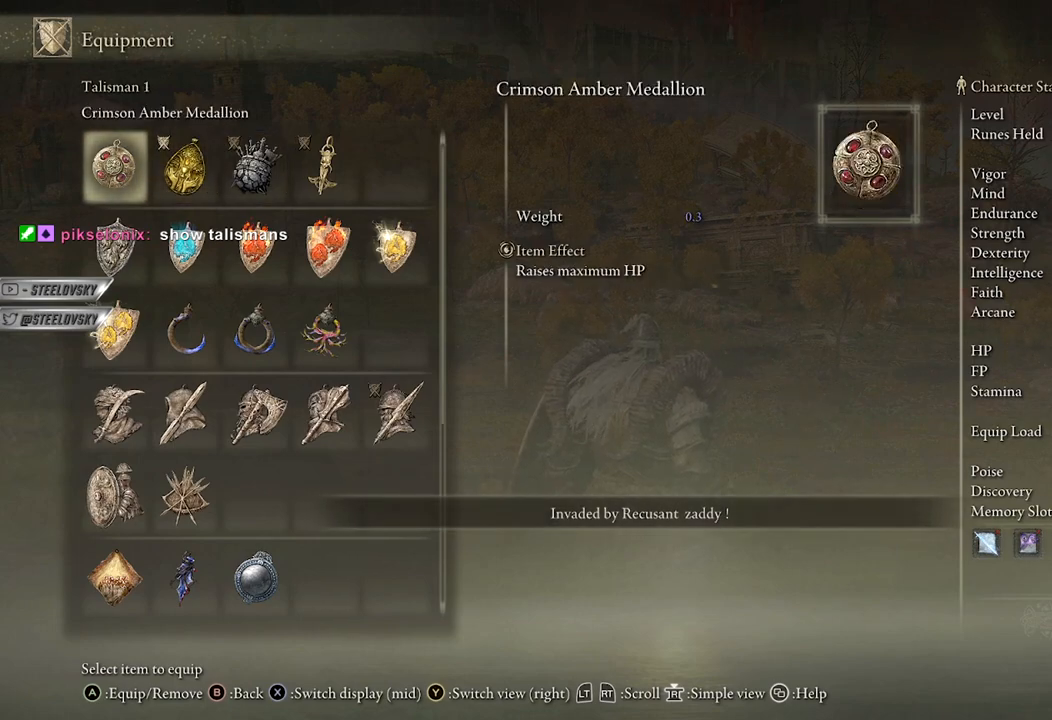
{"buttons": [], "left_stick": "center", "right_stick": "center", "events": []}
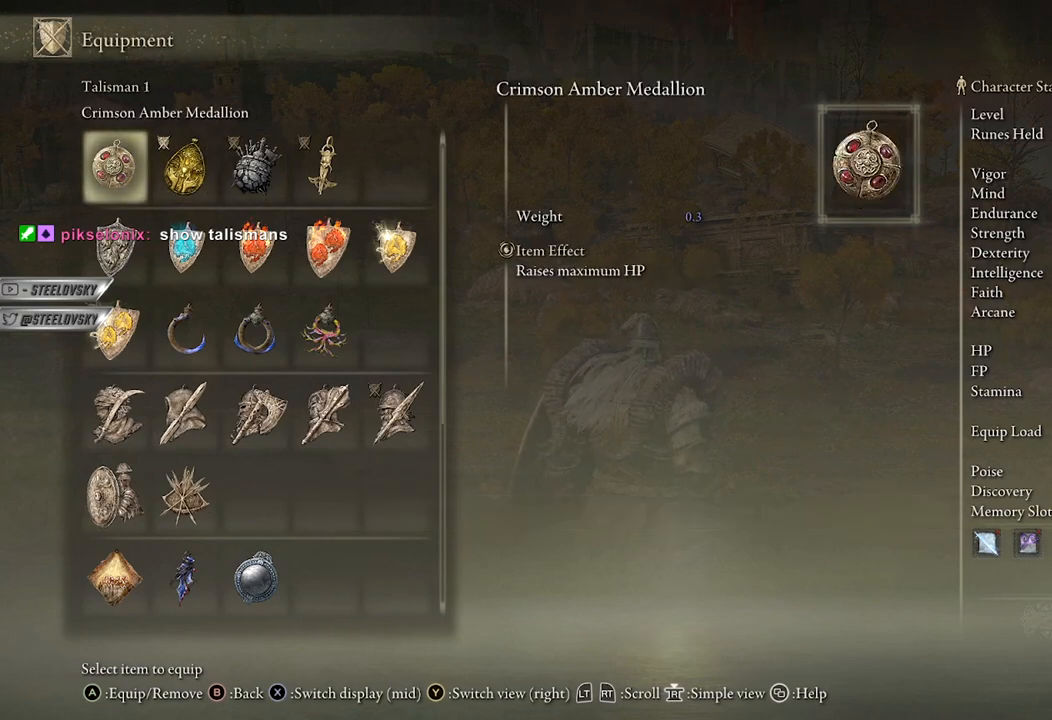
{"buttons": [], "left_stick": "center", "right_stick": "center", "events": []}
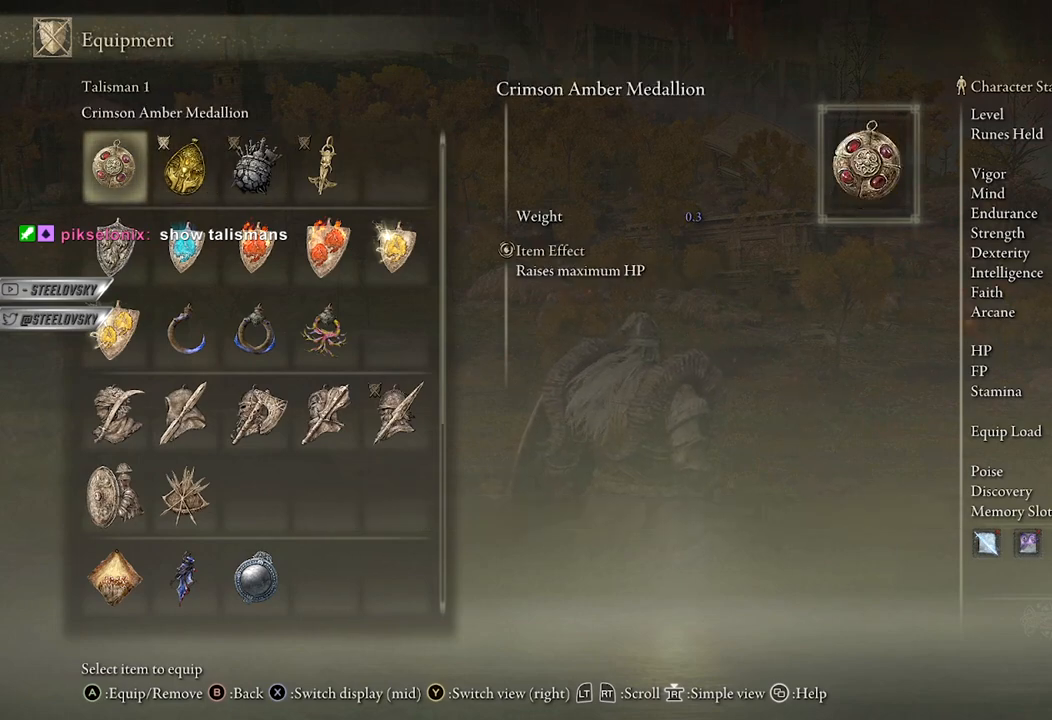
{"buttons": [], "left_stick": "center", "right_stick": "center", "events": []}
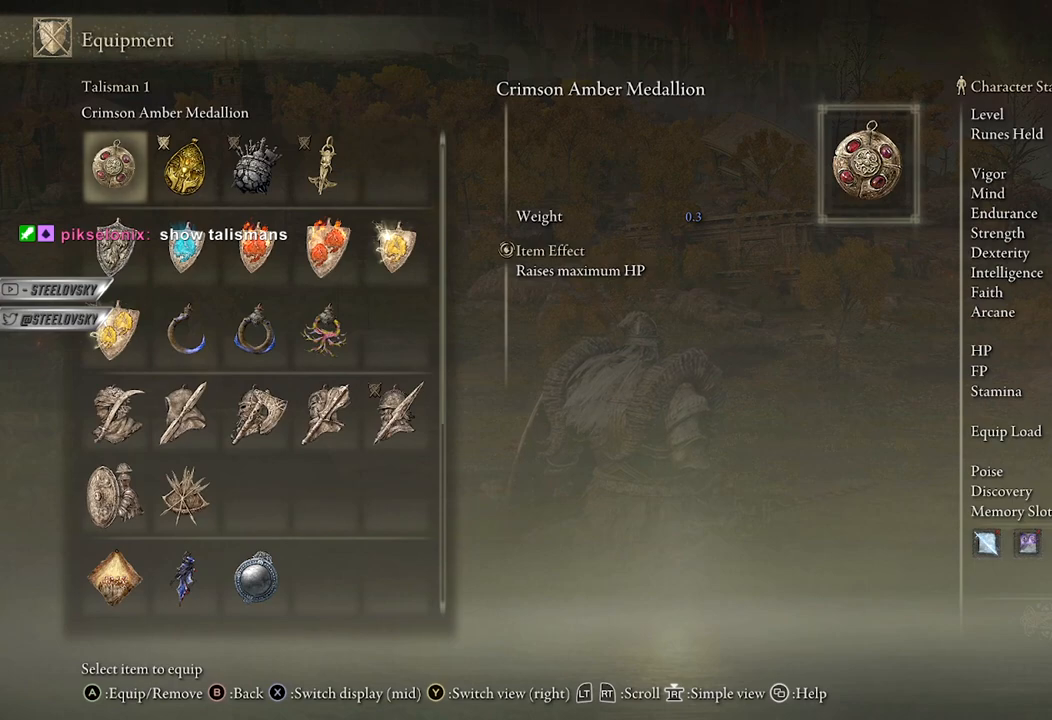
{"buttons": [], "left_stick": "center", "right_stick": "center", "events": []}
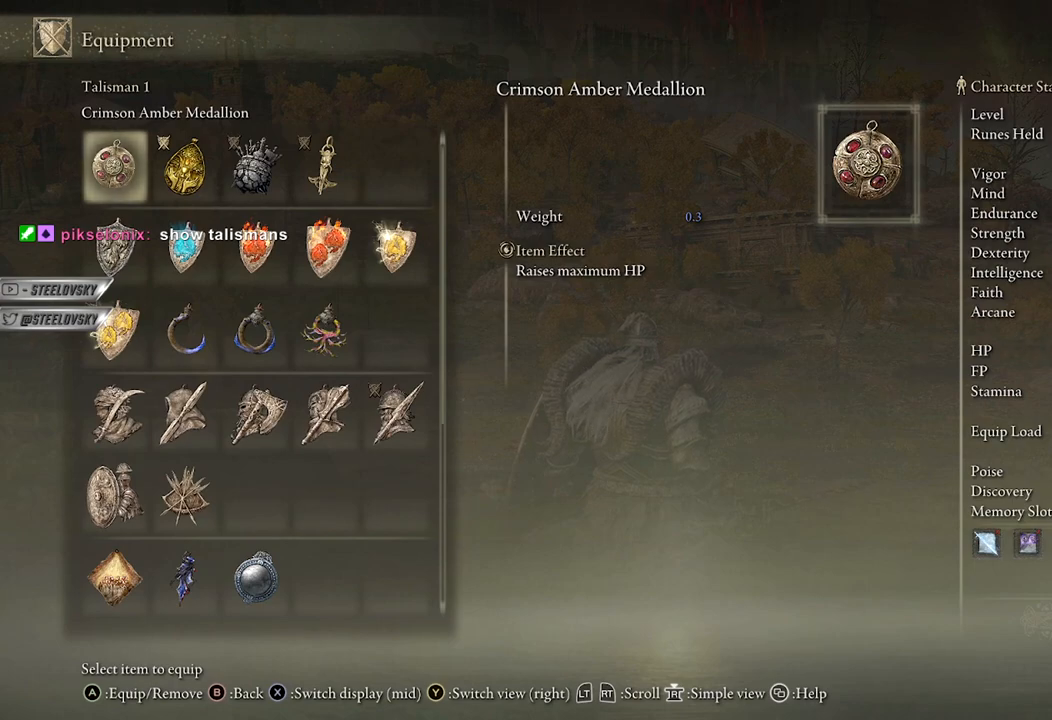
{"buttons": [], "left_stick": "center", "right_stick": "center", "events": []}
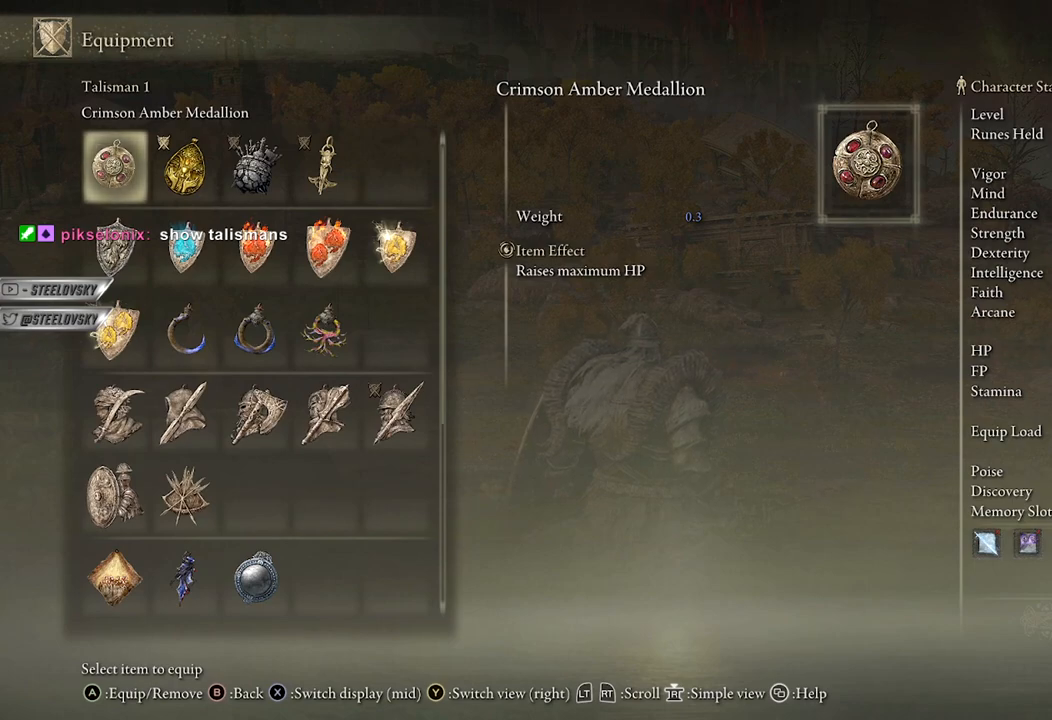
{"buttons": [], "left_stick": "center", "right_stick": "center", "events": []}
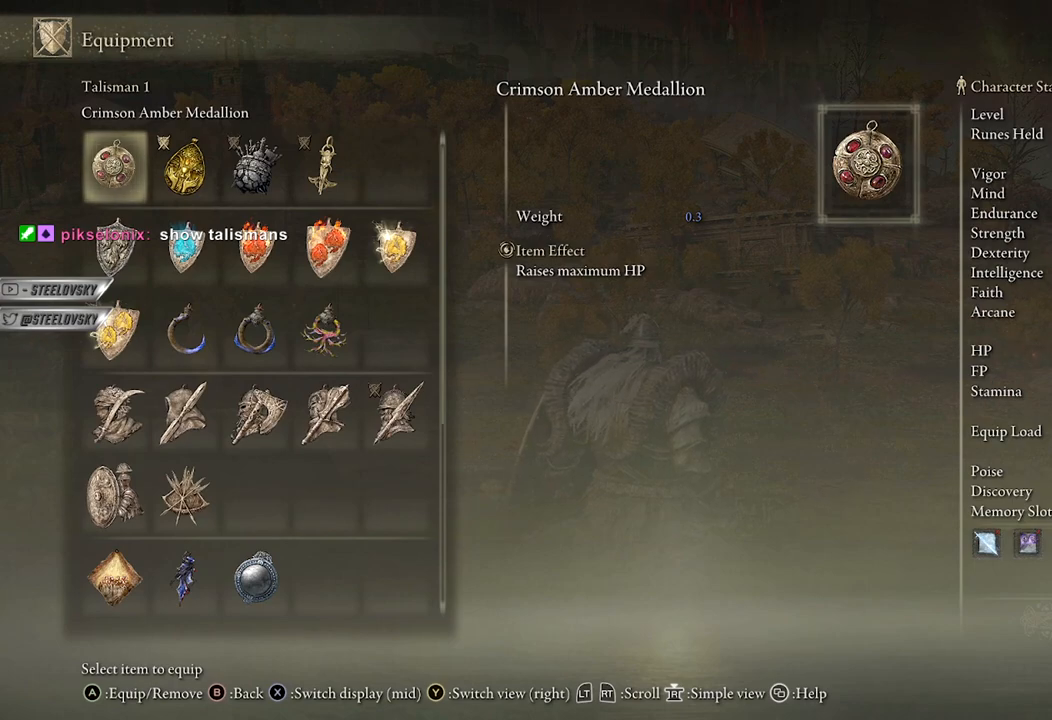
{"buttons": [], "left_stick": "center", "right_stick": "down-right", "events": [[500, "right_stick", "down-right"]]}
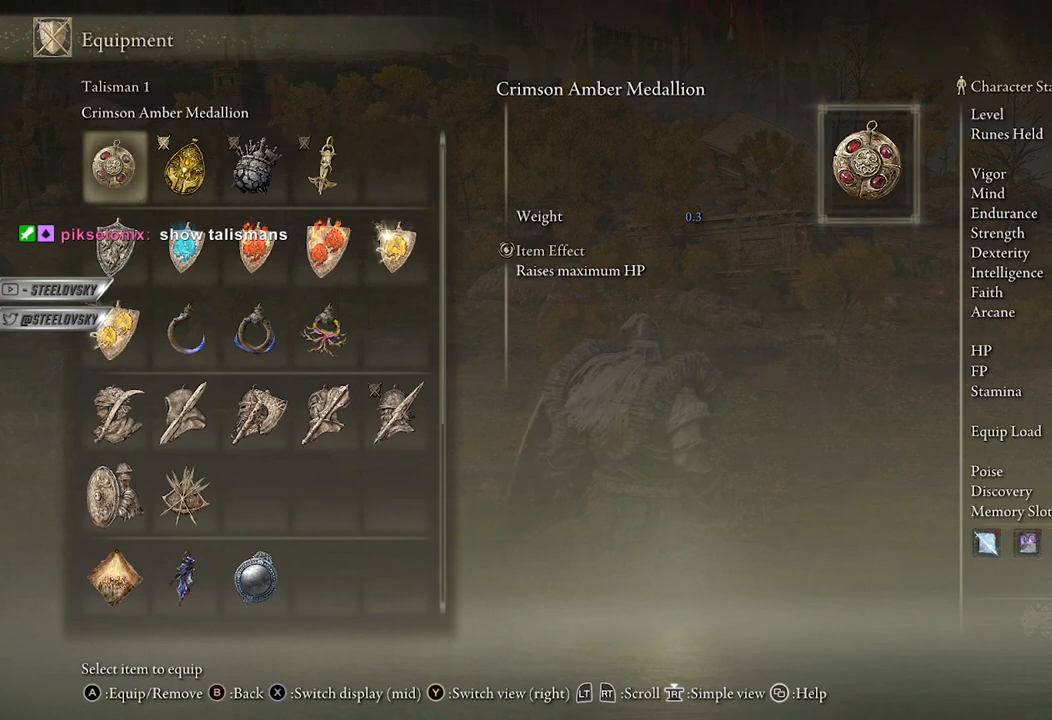
{"buttons": [], "left_stick": "center", "right_stick": "center", "events": [[200, "right_stick", "center"]]}